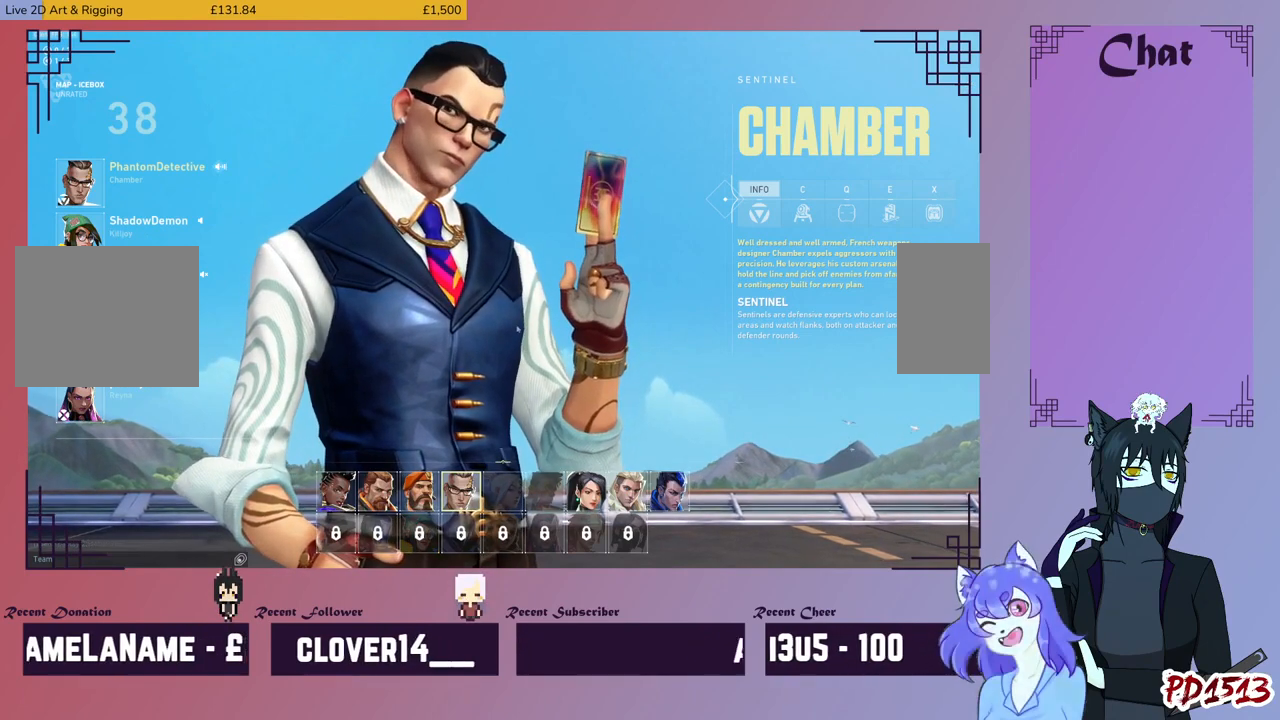
Gameplay with keyboard and mouse; each line is a JSON object with the keys and mouse buttons held at the frame after it. "events" lists presses ("down") and releases ("up") of "a", "c", "ctrl", "d", "e", "f", "q", "r", "s", "shift", "space", "tab", "v", "w", "x", "z", "mouse_left", "mouse_wheel", "mouse_right", "mouse_mb4" and "mouse_mb5" between this image and that frame as [ms after this image, input, new state], when the widget could be followed in between. "mouse_left", "mouse_wheel", "mouse_right", "mouse_mb4", "mouse_mb5" = the "left", "wheel", "right", "mb4", "mb5" buttons of the "mouse" list. No other keys are recorded. "wheel" means that the mouse wheel is clicked or scrolled. Mouse movement is not recorded.
{"keys": [], "mouse": [], "events": [[500, "mouse_mb5", "up"]]}
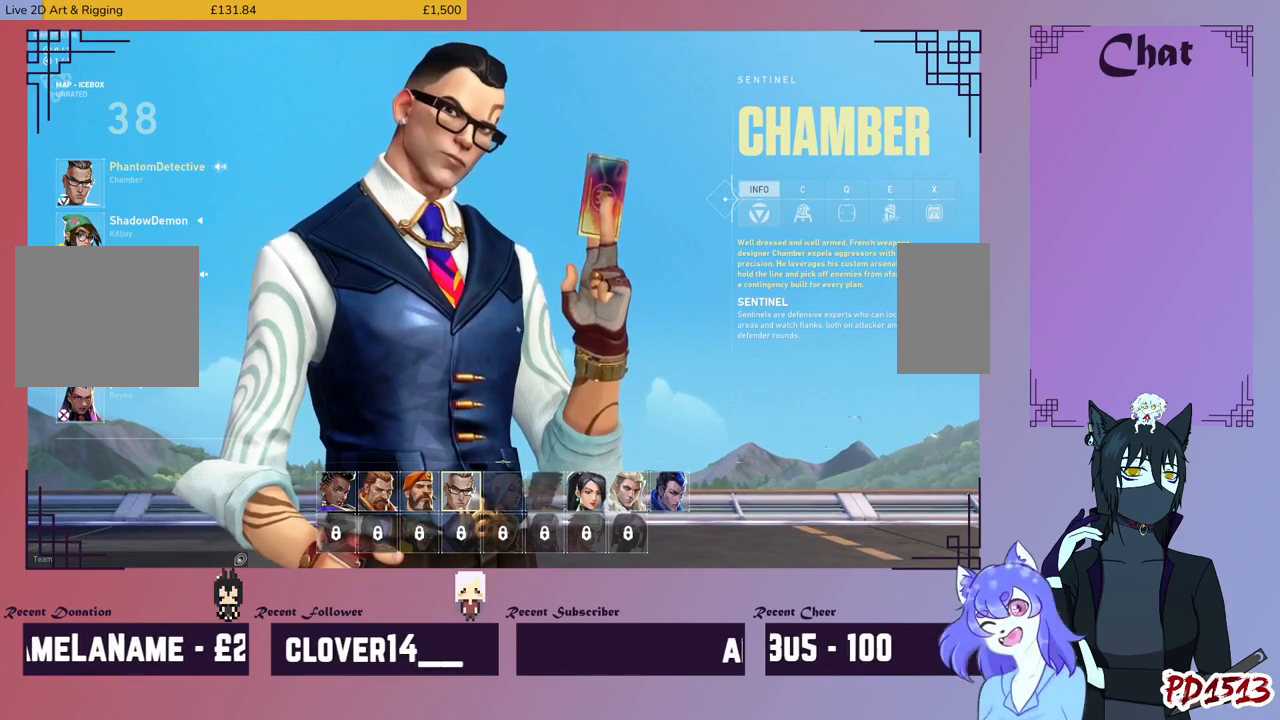
{"keys": [], "mouse": [], "events": []}
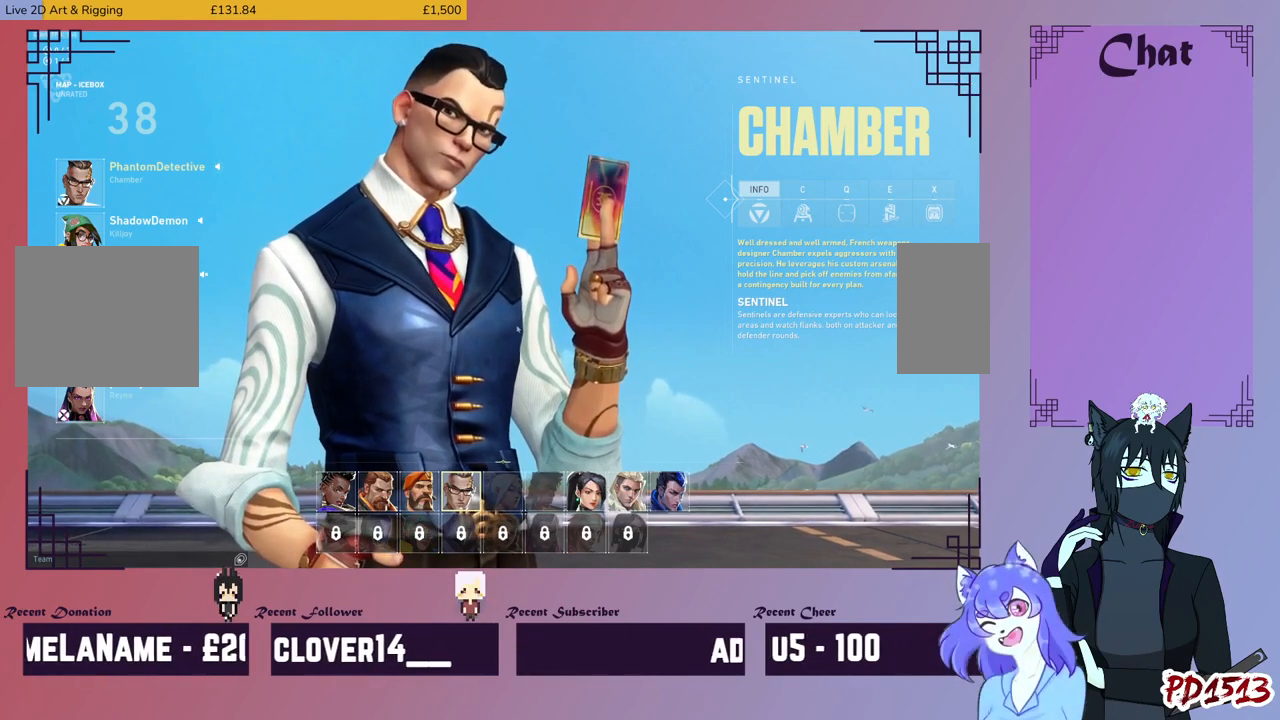
{"keys": [], "mouse": [], "events": []}
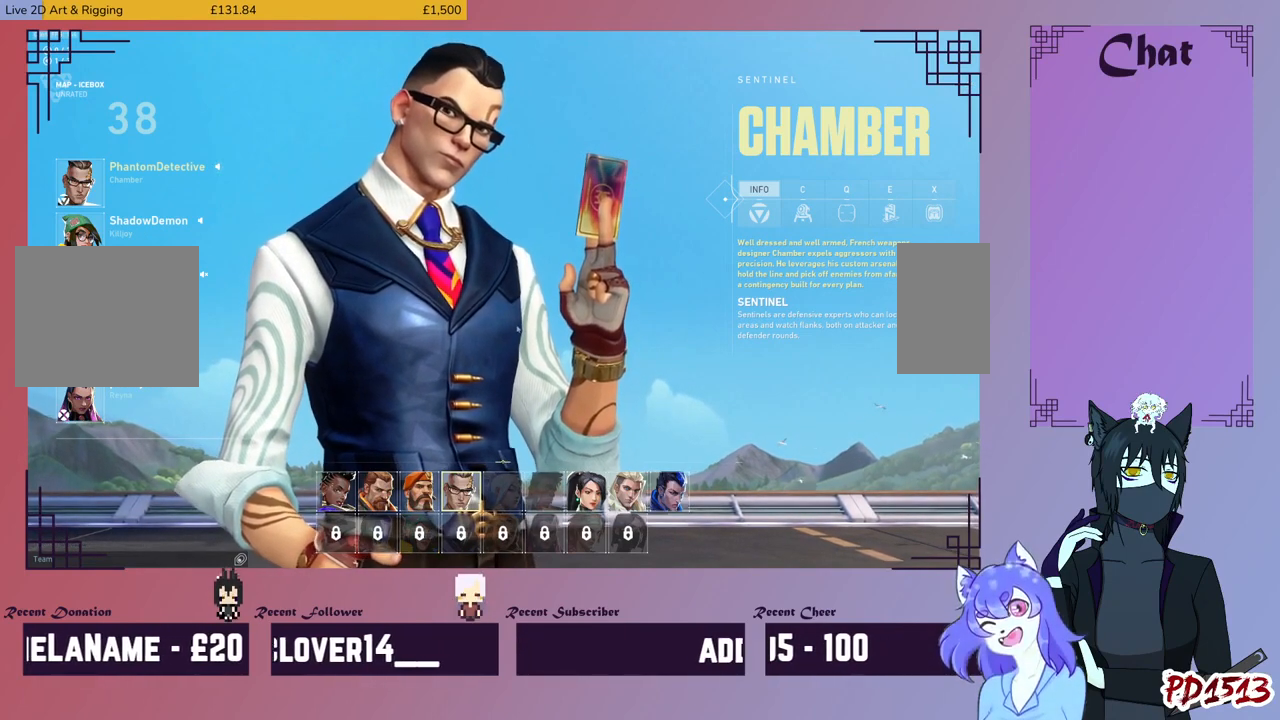
{"keys": [], "mouse": [], "events": []}